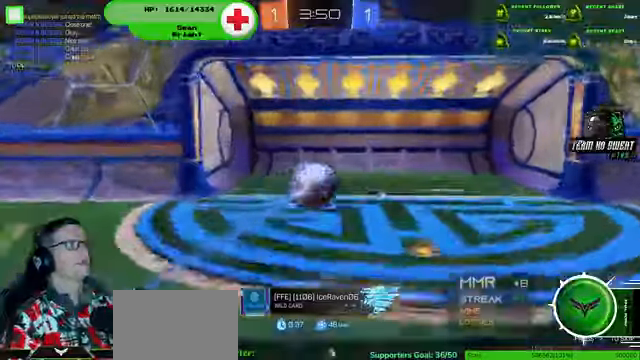
Gameplay with a controller (PlayStation layout); each line is a JSON object with the inputs held at the frame after it. "events" lists button and stick changes between this image and that frame as [ms after this image, input, new state], when the widget could be followed in between. Not read: HOME L3 R3.
{"buttons": [], "left_stick": "center", "right_stick": "center", "events": [[266, "R2", "down"], [333, "R2", "up"], [433, "R2", "down"], [500, "R2", "up"]]}
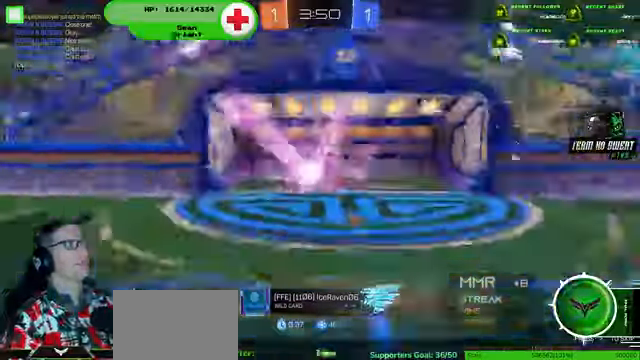
{"buttons": [], "left_stick": "center", "right_stick": "center", "events": []}
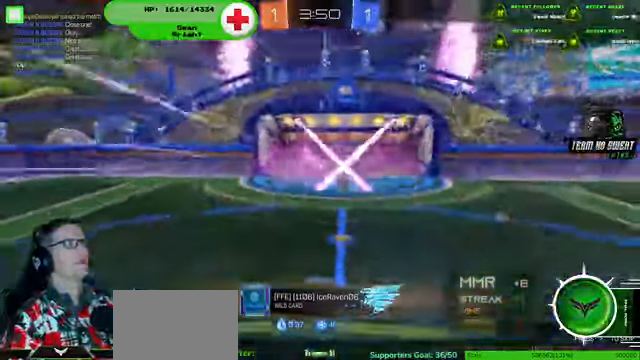
{"buttons": [], "left_stick": "center", "right_stick": "center", "events": []}
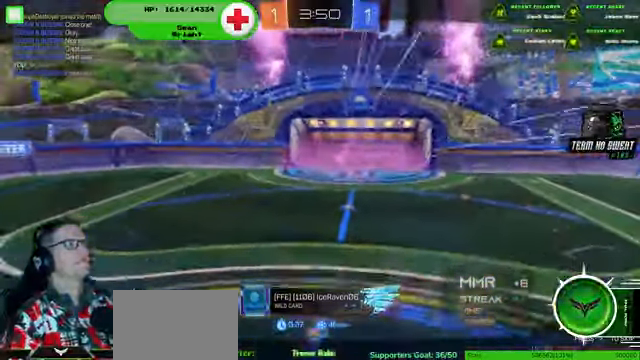
{"buttons": [], "left_stick": "center", "right_stick": "center", "events": []}
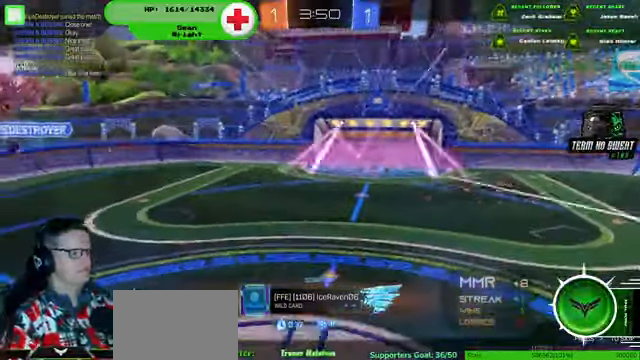
{"buttons": [], "left_stick": "center", "right_stick": "center", "events": []}
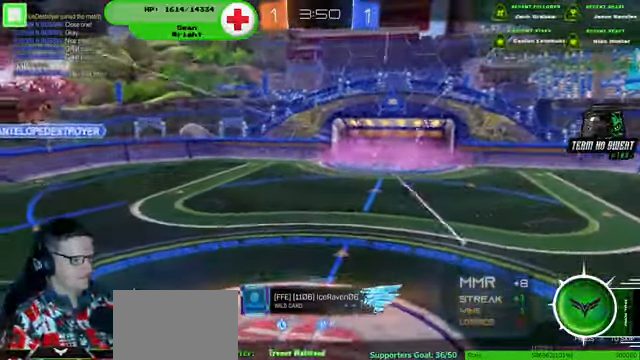
{"buttons": [], "left_stick": "center", "right_stick": "center", "events": []}
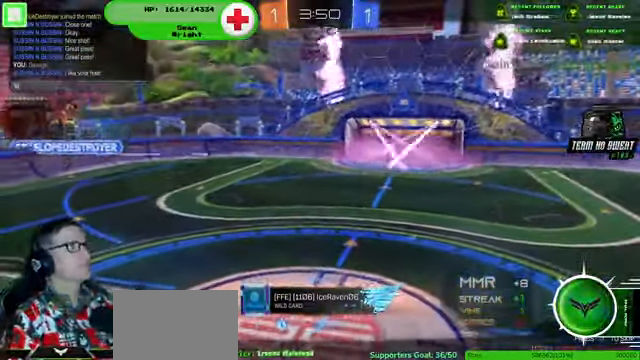
{"buttons": [], "left_stick": "center", "right_stick": "center", "events": []}
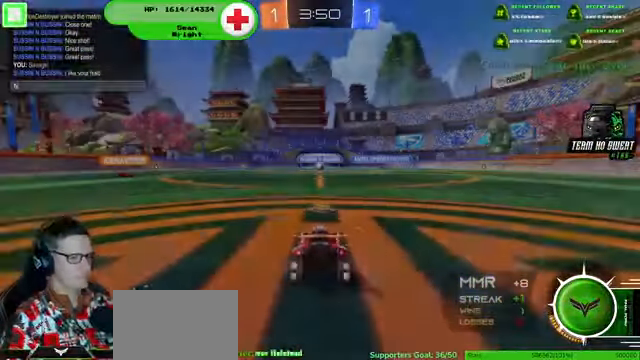
{"buttons": [], "left_stick": "center", "right_stick": "center", "events": []}
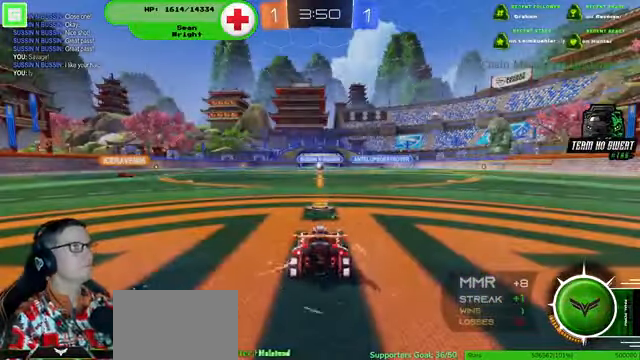
{"buttons": [], "left_stick": "center", "right_stick": "center", "events": []}
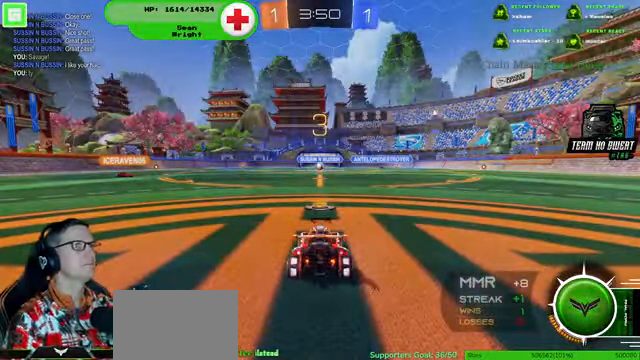
{"buttons": [], "left_stick": "center", "right_stick": "center", "events": []}
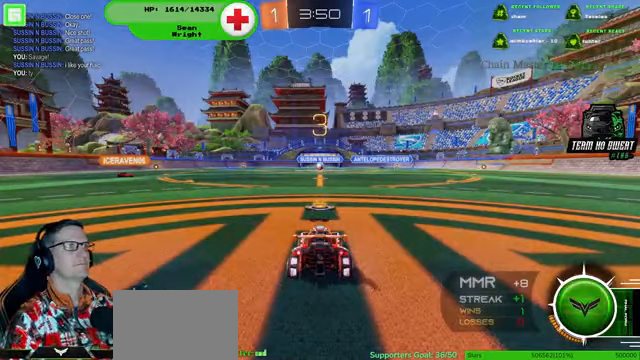
{"buttons": [], "left_stick": "center", "right_stick": "center", "events": []}
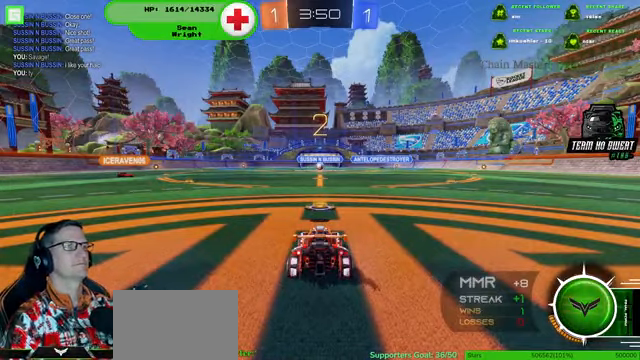
{"buttons": ["R2"], "left_stick": "right", "right_stick": "center", "events": [[67, "R2", "down"], [467, "left_stick", "right"]]}
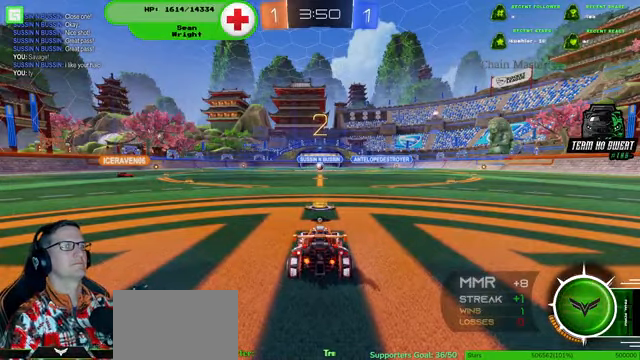
{"buttons": ["R1", "R2"], "left_stick": "right", "right_stick": "center", "events": [[34, "R1", "down"]]}
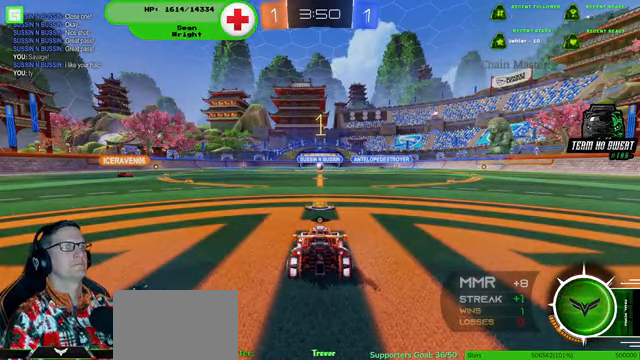
{"buttons": ["R1", "R2"], "left_stick": "right", "right_stick": "center", "events": []}
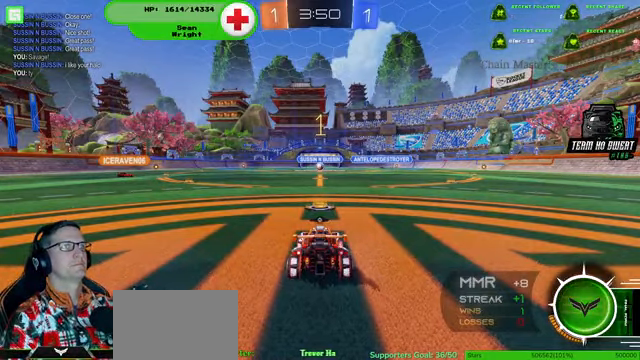
{"buttons": ["R1", "R2"], "left_stick": "right", "right_stick": "center", "events": []}
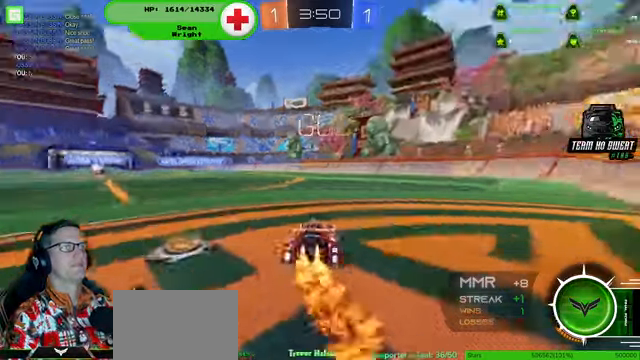
{"buttons": ["R2"], "left_stick": "center", "right_stick": "center", "events": [[267, "left_stick", "up"], [467, "R1", "up"], [500, "left_stick", "center"]]}
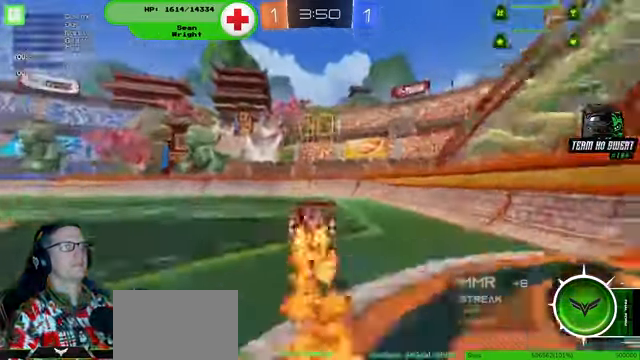
{"buttons": ["R2"], "left_stick": "center", "right_stick": "center", "events": [[67, "R1", "down"], [134, "R1", "up"]]}
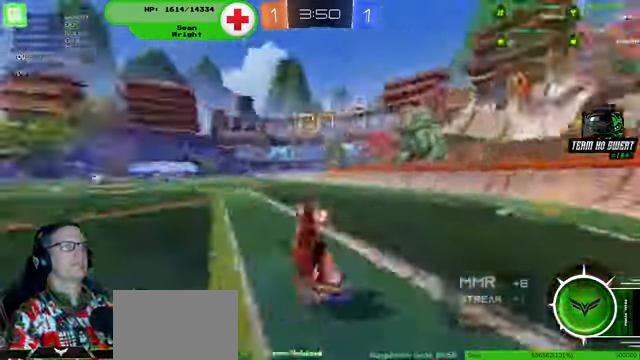
{"buttons": ["R2"], "left_stick": "left", "right_stick": "center", "events": [[234, "left_stick", "left"]]}
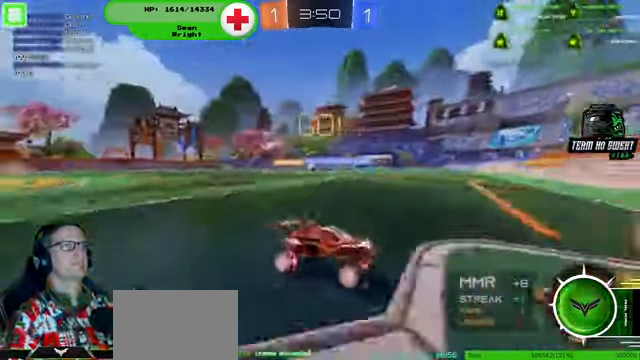
{"buttons": ["R2"], "left_stick": "left", "right_stick": "center", "events": []}
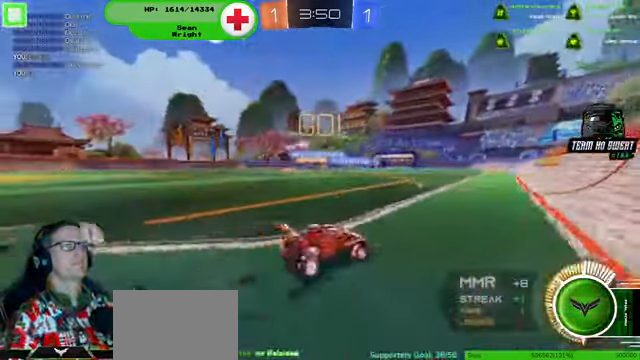
{"buttons": ["R2"], "left_stick": "left", "right_stick": "center", "events": []}
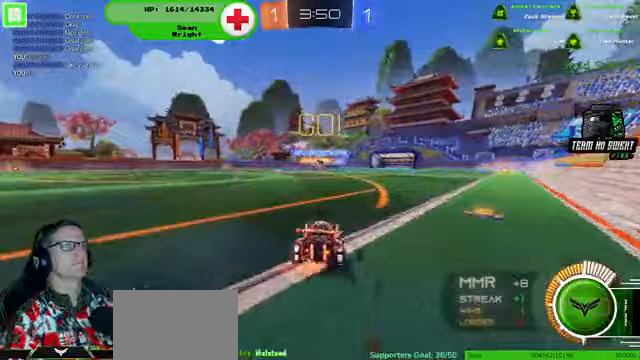
{"buttons": ["R1", "R2"], "left_stick": "up-left", "right_stick": "center", "events": [[33, "R1", "down"], [100, "left_stick", "center"], [333, "left_stick", "up-left"]]}
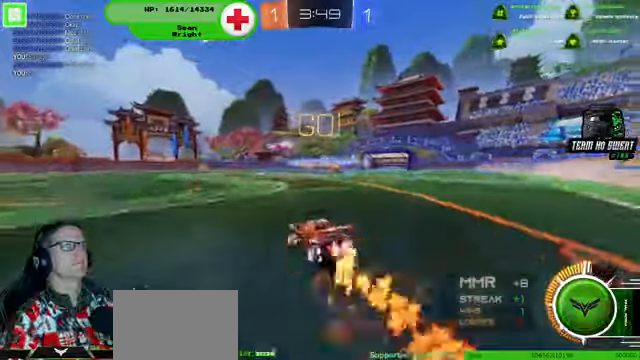
{"buttons": ["R2"], "left_stick": "center", "right_stick": "center", "events": [[33, "R1", "up"], [167, "CROSS", "down"], [200, "left_stick", "center"], [233, "CROSS", "up"]]}
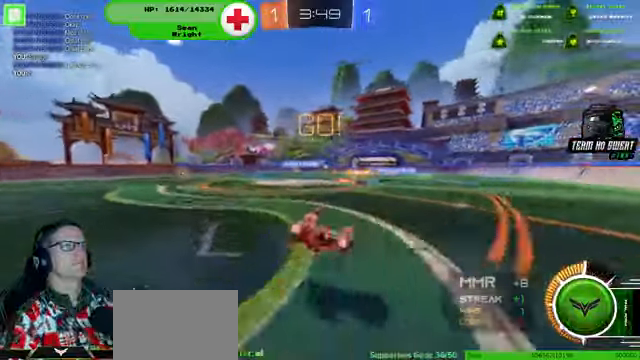
{"buttons": ["R2"], "left_stick": "center", "right_stick": "center", "events": []}
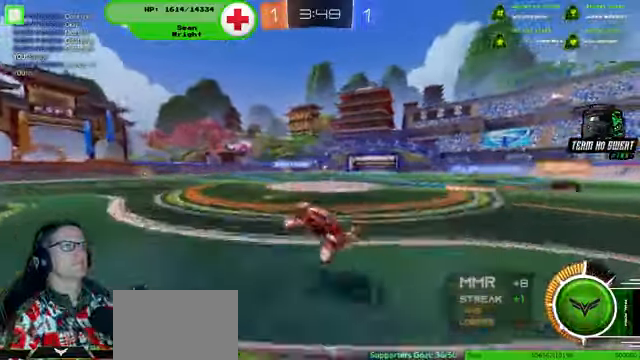
{"buttons": ["R2"], "left_stick": "center", "right_stick": "center", "events": [[300, "left_stick", "right"], [467, "left_stick", "center"]]}
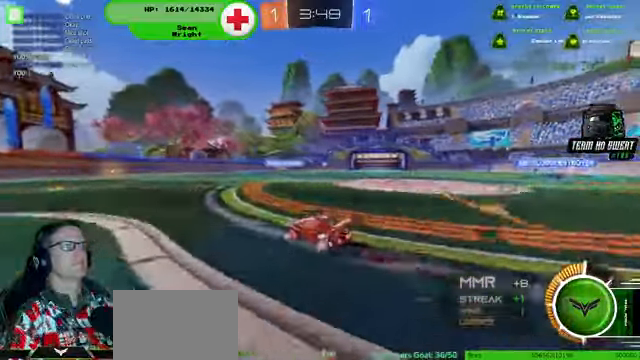
{"buttons": ["R2"], "left_stick": "center", "right_stick": "center", "events": [[133, "left_stick", "right"], [300, "left_stick", "center"]]}
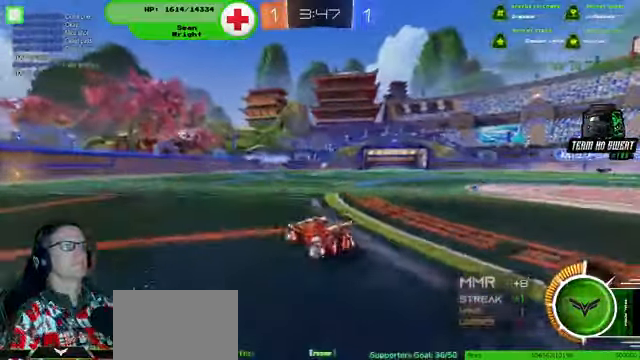
{"buttons": ["R1", "R2"], "left_stick": "center", "right_stick": "center", "events": [[33, "left_stick", "right"], [233, "left_stick", "center"], [267, "R1", "down"]]}
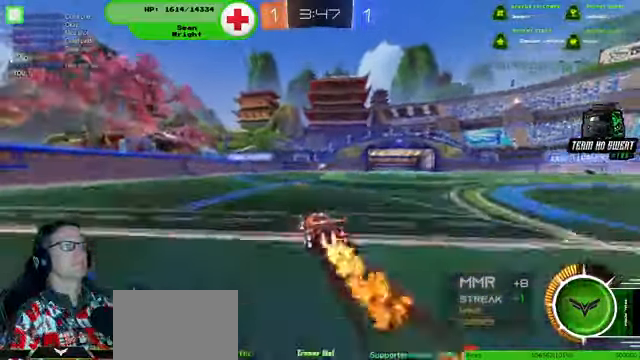
{"buttons": ["R1", "R2"], "left_stick": "center", "right_stick": "center", "events": [[200, "left_stick", "right"], [300, "left_stick", "center"]]}